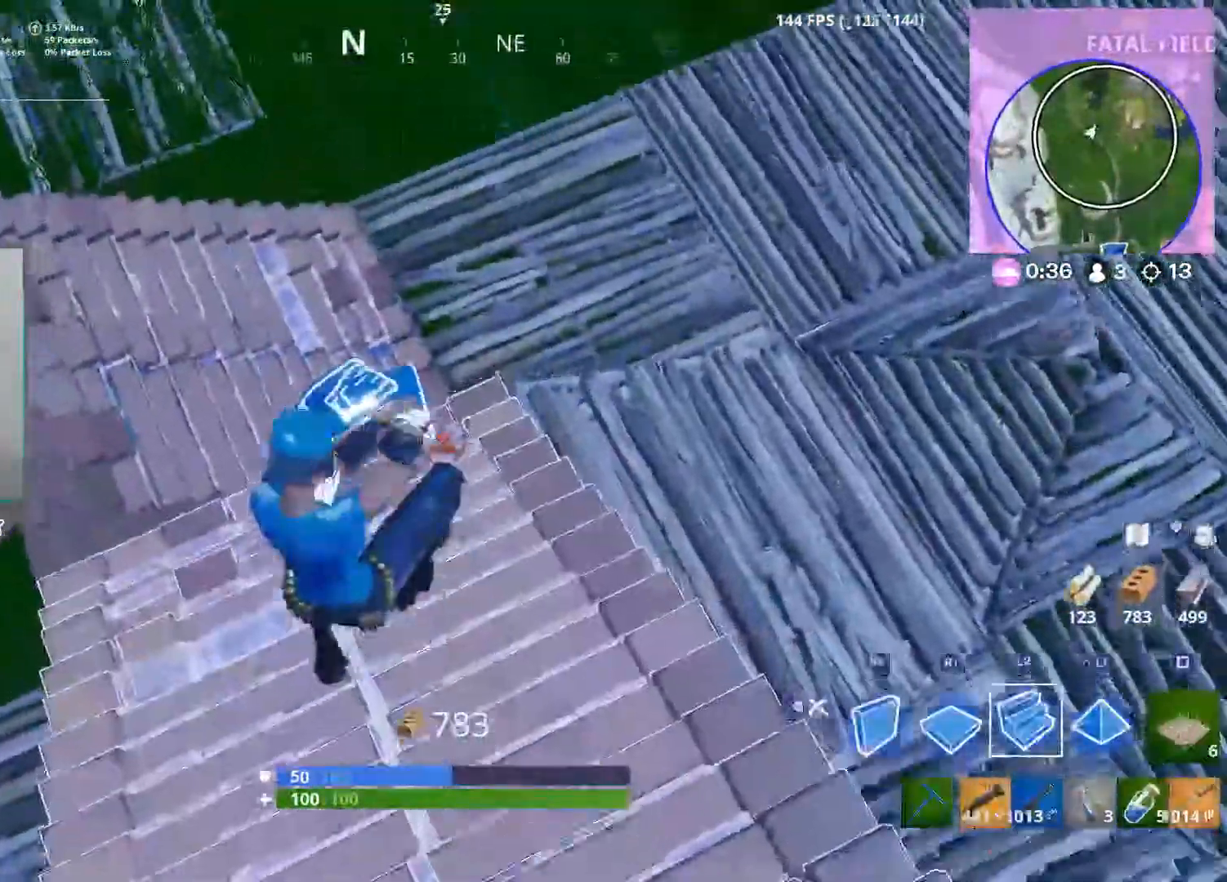
Gameplay with a controller (PlayStation layout); each line is a JSON object with the inputs held at the frame after it (dt_ms = milliseconds from this image to that frame). "events" lists button and stick changes between this image and that frame as [ms after this image, input, new state], when the widget could be followed in between.
{"dt_ms": 500, "buttons": [], "left_stick": "up-left", "right_stick": "up", "events": [[167, "CROSS", "up"], [183, "right_stick", "center"], [283, "right_stick", "up"], [350, "DPAD_RIGHT", "down"], [483, "DPAD_RIGHT", "up"]]}
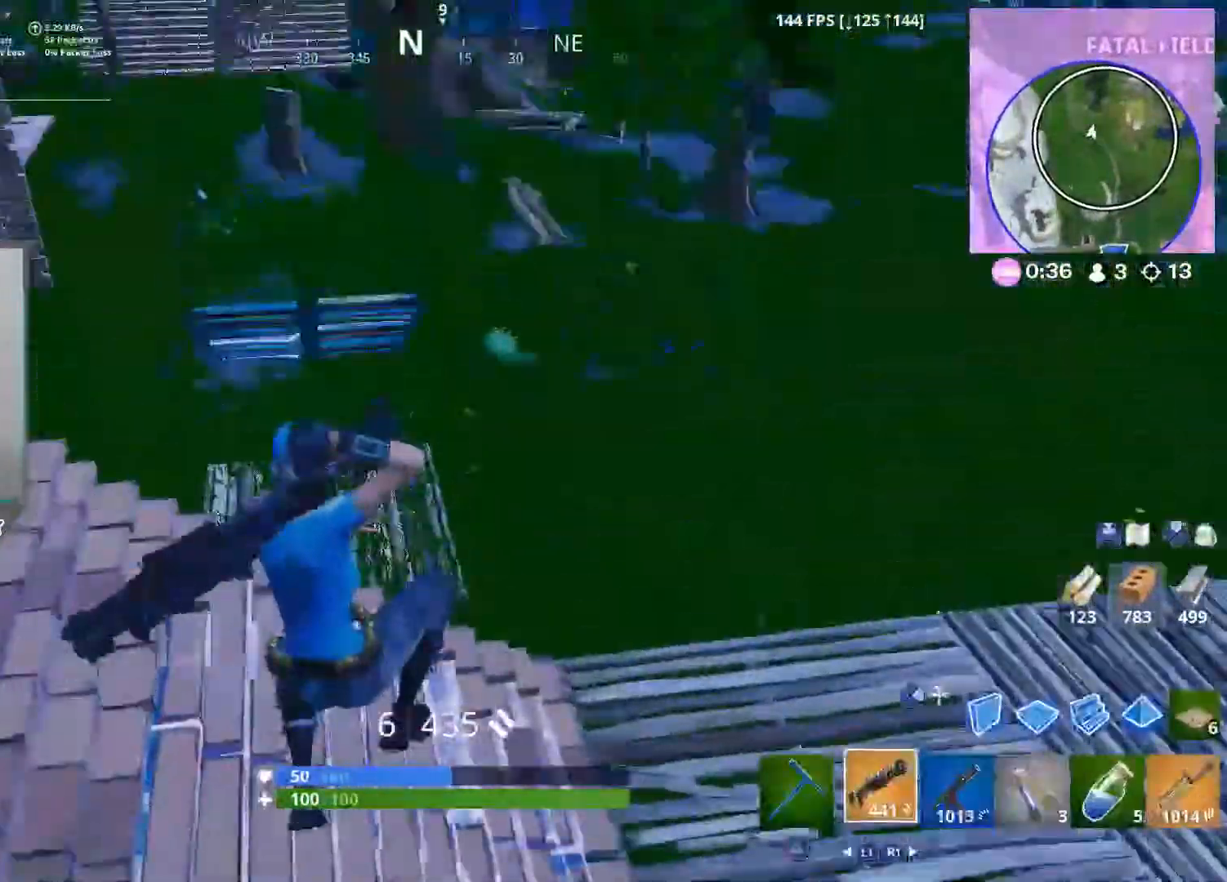
{"dt_ms": 500, "buttons": [], "left_stick": "up-right", "right_stick": "center", "events": [[67, "CROSS", "down"], [317, "right_stick", "center"], [333, "CROSS", "up"], [500, "left_stick", "up-right"]]}
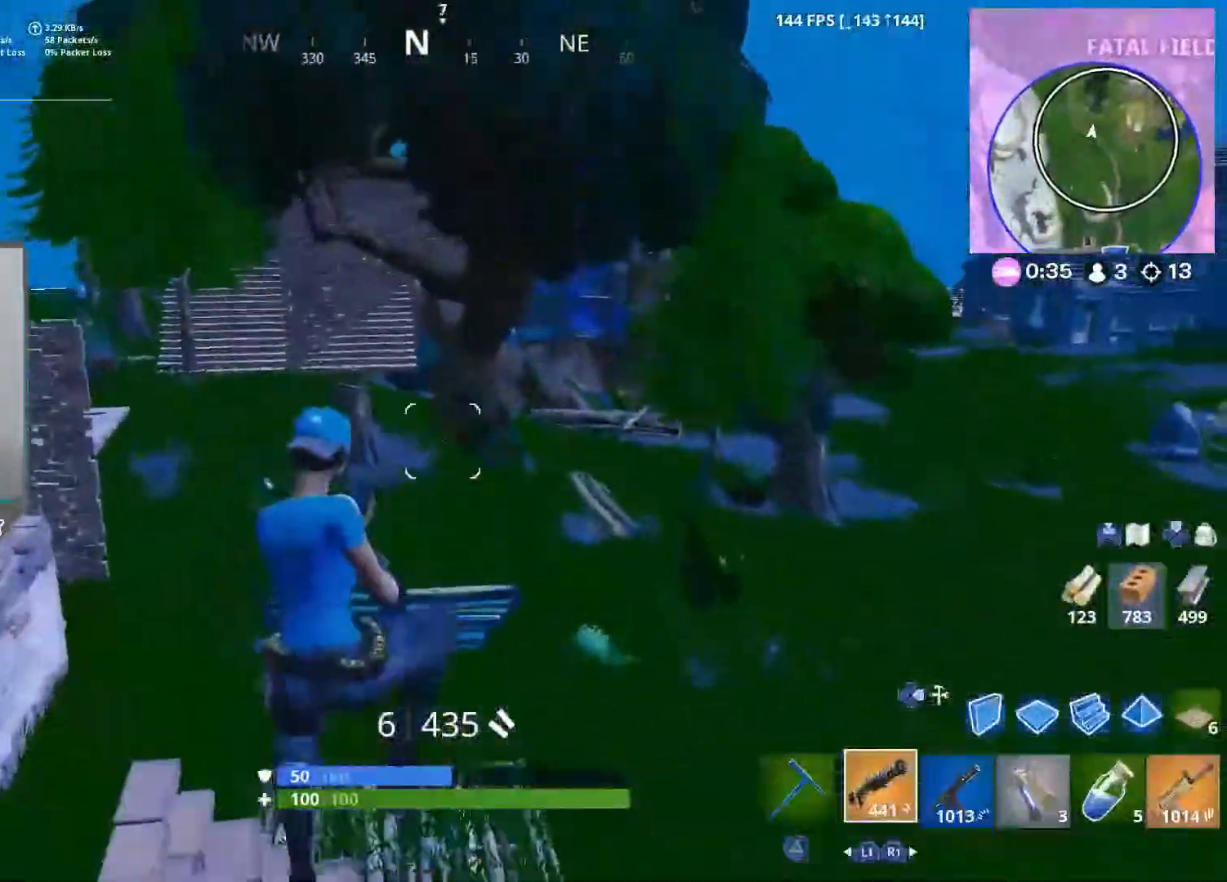
{"dt_ms": 500, "buttons": [], "left_stick": "right", "right_stick": "right", "events": [[100, "left_stick", "down-right"], [133, "right_stick", "right"], [350, "left_stick", "right"]]}
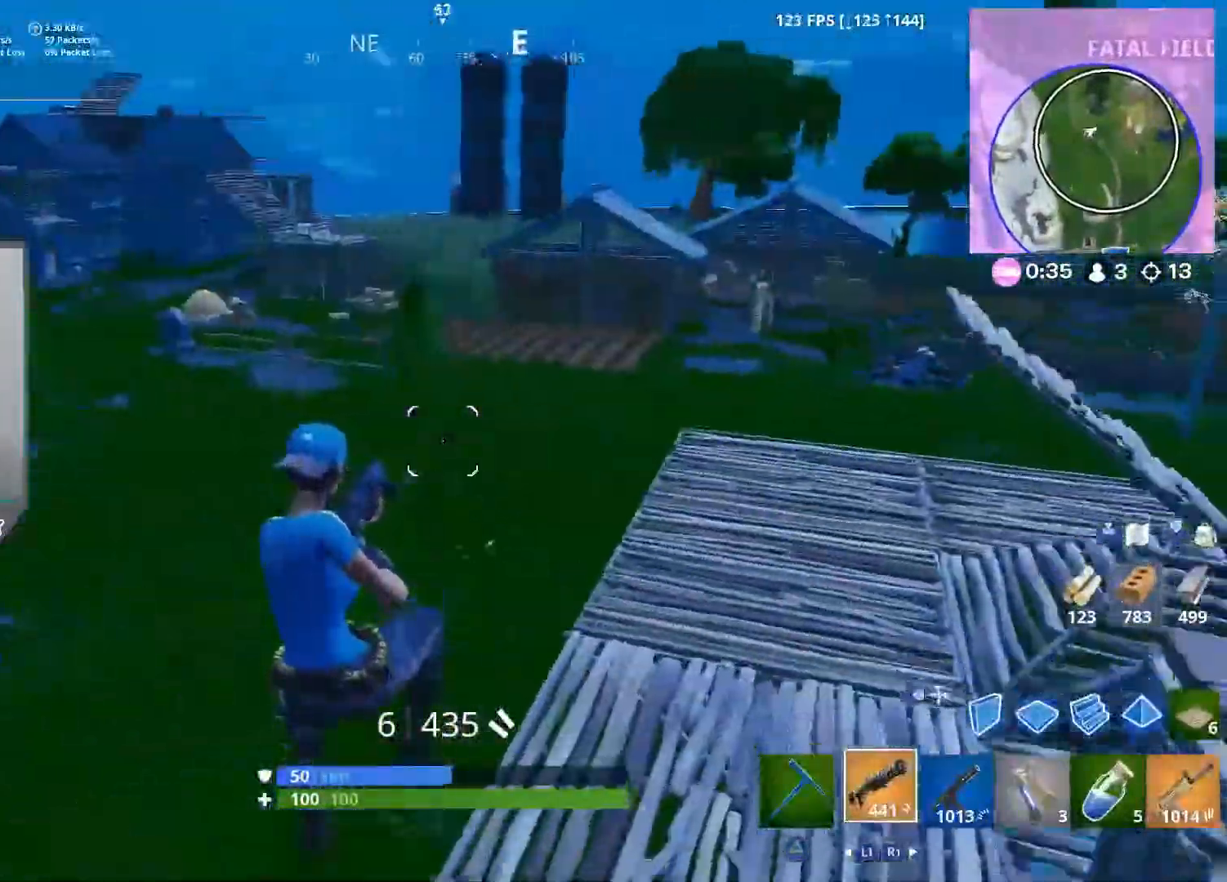
{"dt_ms": 500, "buttons": [], "left_stick": "center", "right_stick": "center", "events": [[17, "L1", "down"], [100, "L1", "up"], [133, "right_stick", "center"], [317, "CROSS", "down"], [450, "CROSS", "up"], [467, "left_stick", "center"]]}
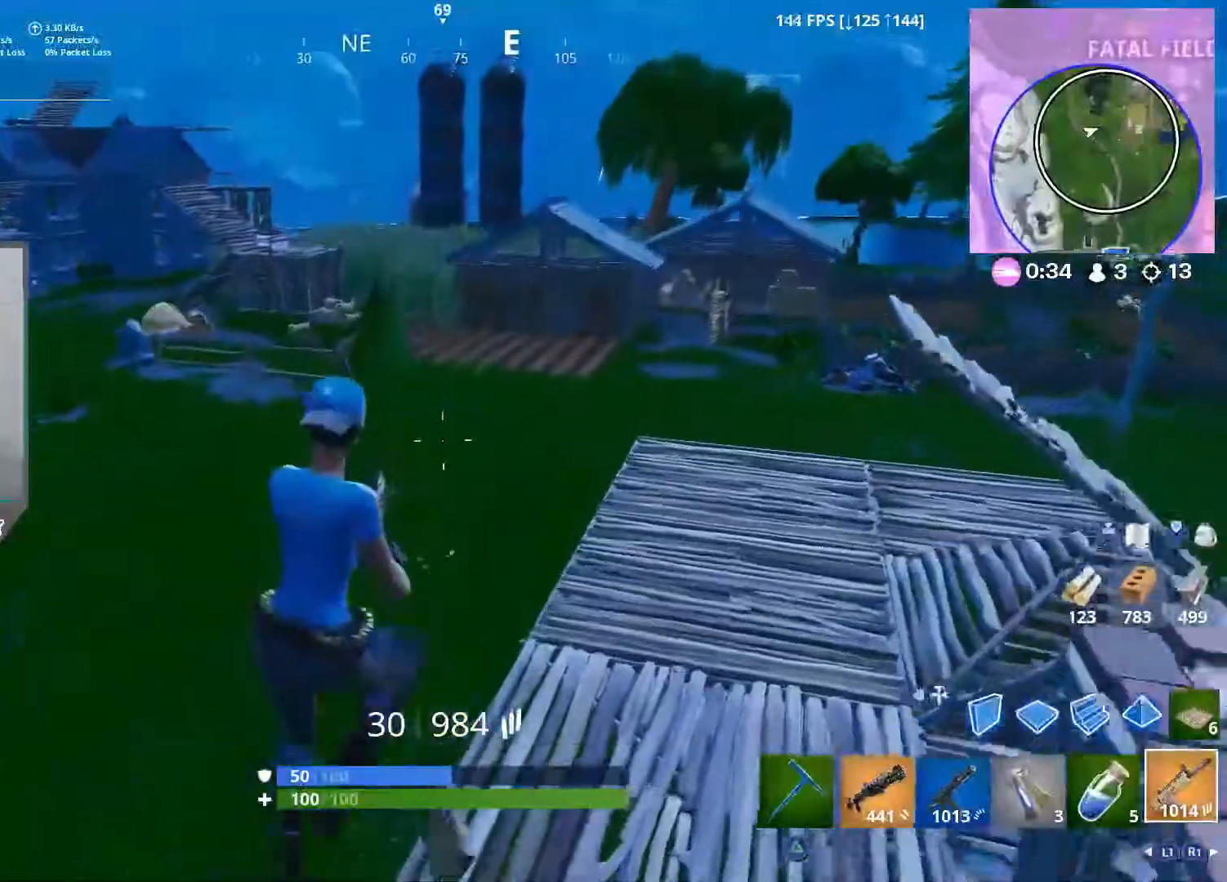
{"dt_ms": 500, "buttons": [], "left_stick": "left", "right_stick": "right", "events": [[200, "left_stick", "down"], [283, "left_stick", "down-left"], [417, "right_stick", "right"], [433, "left_stick", "left"]]}
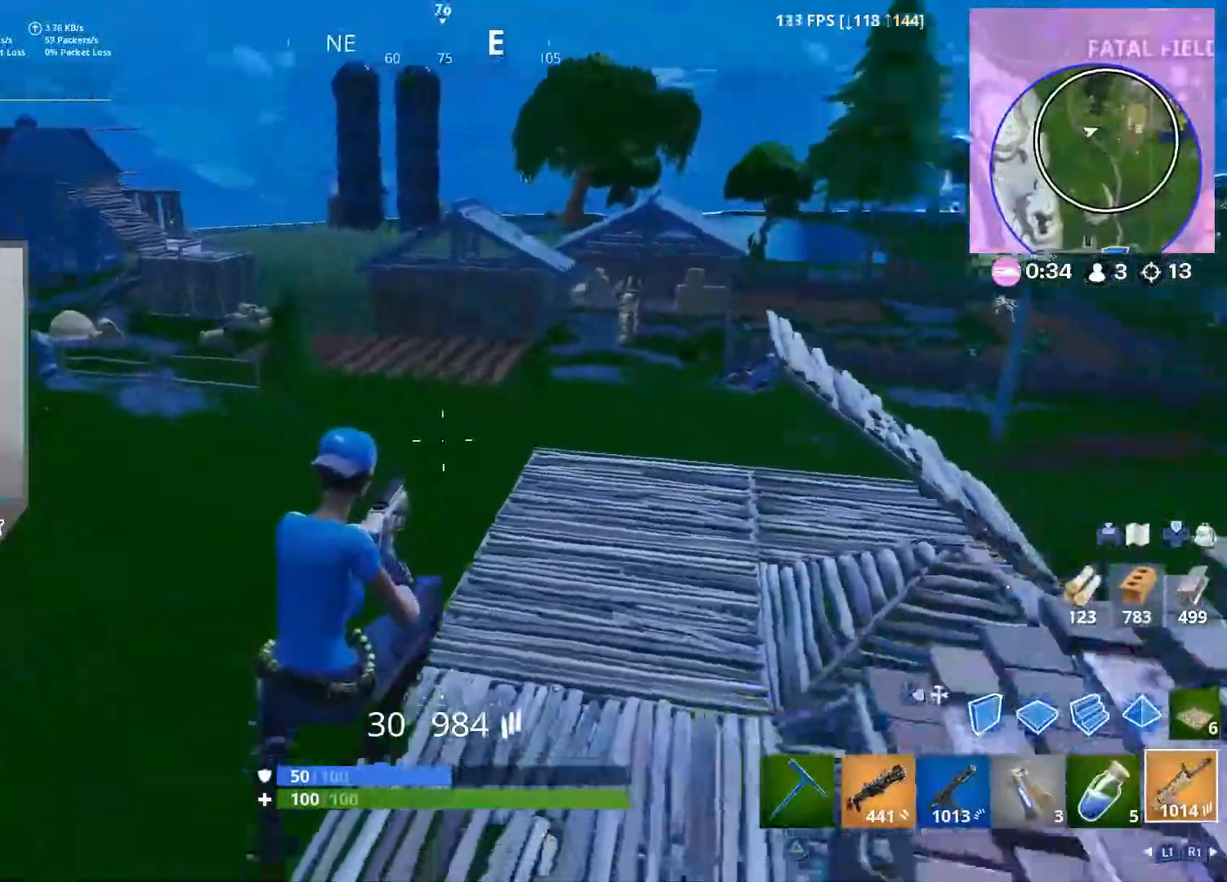
{"dt_ms": 500, "buttons": [], "left_stick": "up-right", "right_stick": "center", "events": [[50, "left_stick", "up"], [250, "right_stick", "center"], [333, "CROSS", "down"], [333, "left_stick", "up-right"], [467, "CROSS", "up"]]}
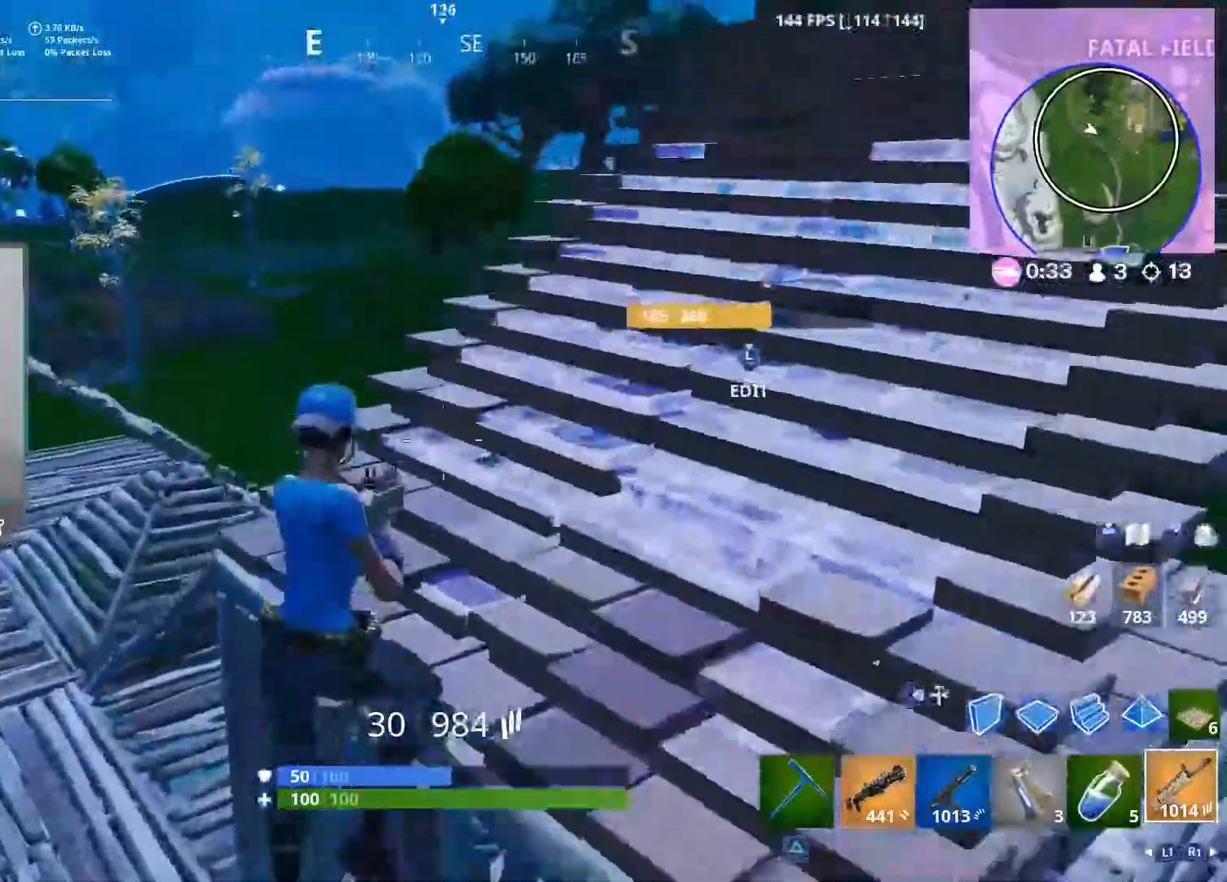
{"dt_ms": 500, "buttons": [], "left_stick": "up", "right_stick": "right", "events": [[317, "right_stick", "right"], [417, "left_stick", "up"]]}
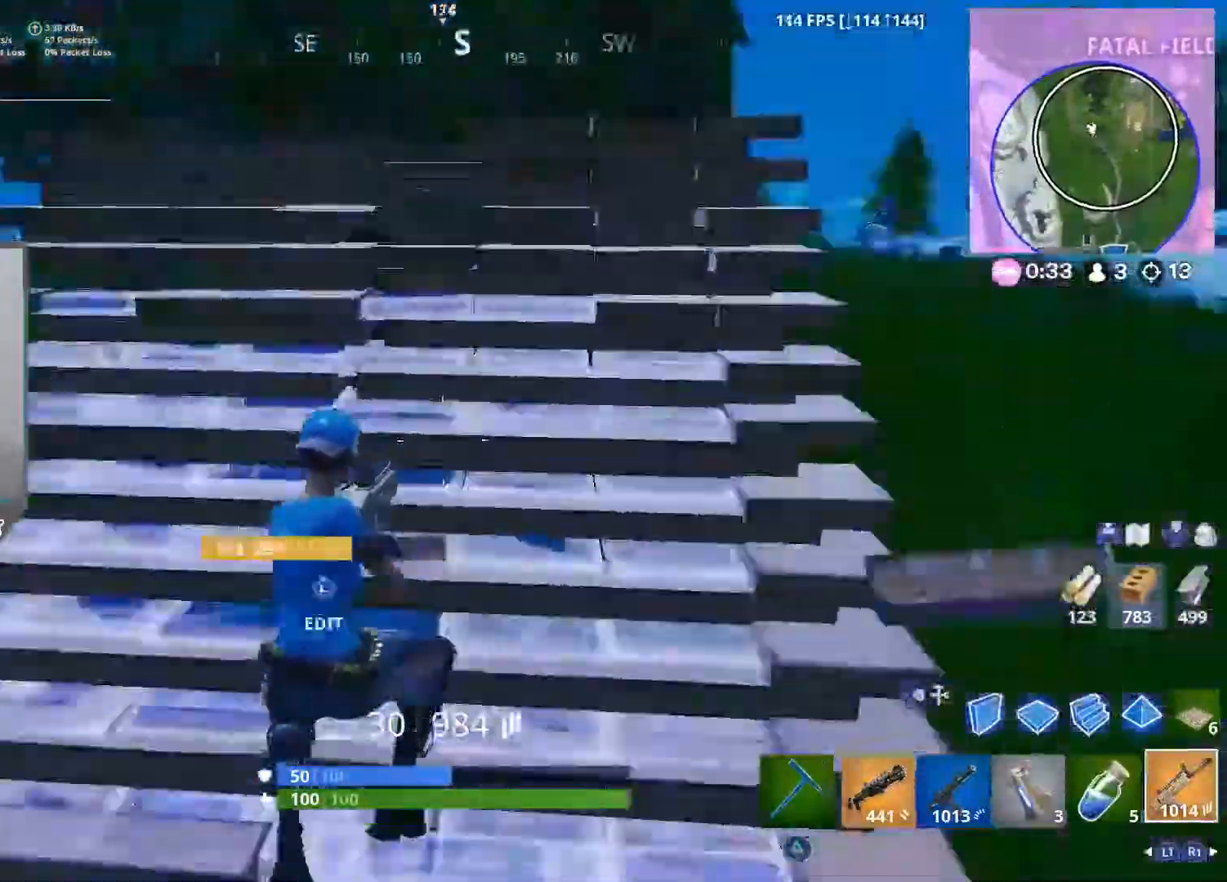
{"dt_ms": 500, "buttons": [], "left_stick": "up", "right_stick": "up-right", "events": [[33, "left_stick", "up-left"], [317, "DPAD_RIGHT", "down"], [317, "right_stick", "center"], [367, "DPAD_RIGHT", "up"], [433, "left_stick", "up"], [450, "right_stick", "up-right"]]}
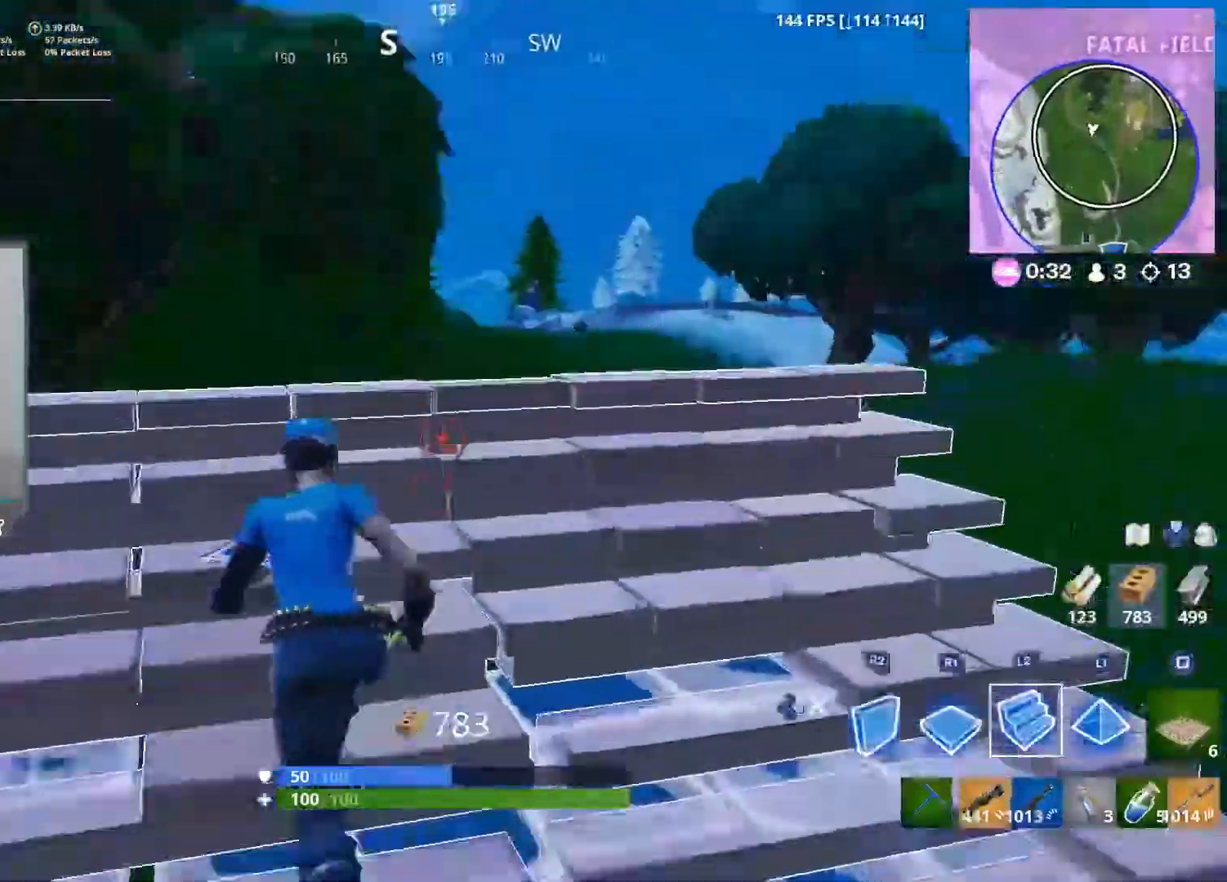
{"dt_ms": 500, "buttons": [], "left_stick": "up-right", "right_stick": "up", "events": [[17, "left_stick", "up-right"], [33, "CROSS", "down"], [33, "R2", "down"], [167, "R2", "up"], [167, "right_stick", "down"], [233, "CROSS", "up"], [250, "R1", "down"], [283, "right_stick", "center"], [333, "R1", "up"], [333, "right_stick", "up"], [367, "L2", "down"], [483, "L2", "up"]]}
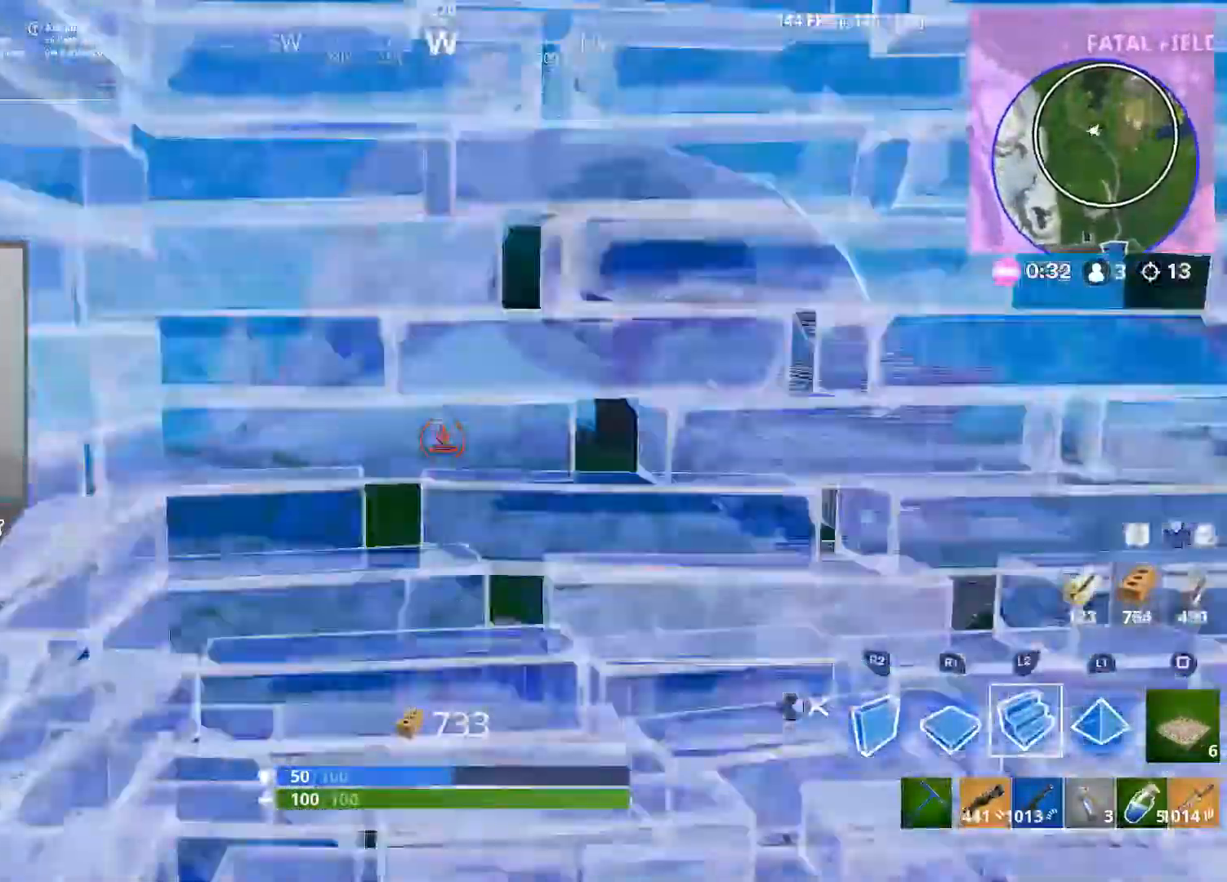
{"dt_ms": 500, "buttons": ["DPAD_RIGHT"], "left_stick": "up", "right_stick": "up-left", "events": [[50, "right_stick", "up-right"], [83, "R2", "down"], [150, "CROSS", "down"], [233, "R2", "up"], [233, "right_stick", "down"], [250, "CROSS", "up"], [367, "left_stick", "up"], [367, "right_stick", "center"], [417, "DPAD_RIGHT", "down"], [500, "right_stick", "up-left"]]}
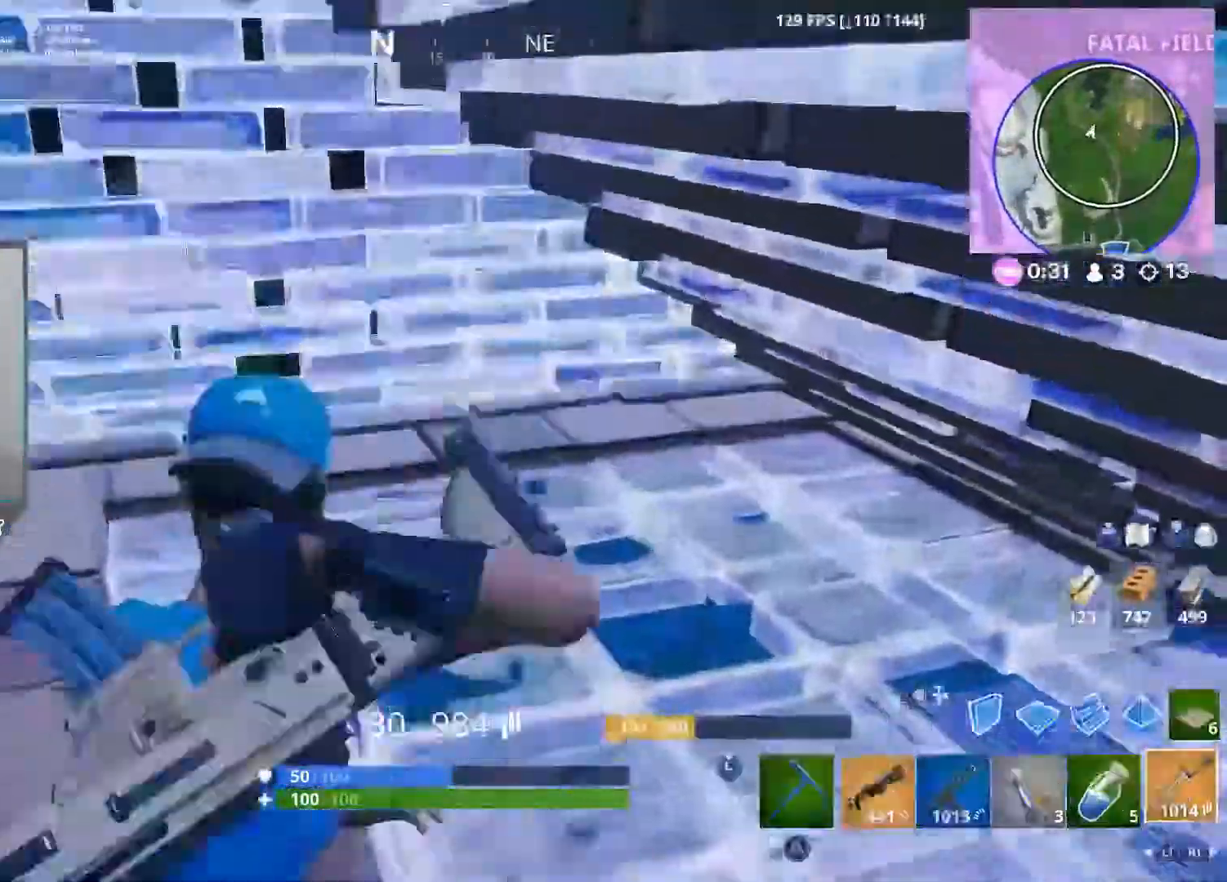
{"dt_ms": 500, "buttons": [], "left_stick": "up", "right_stick": "center", "events": [[17, "DPAD_RIGHT", "up"], [50, "left_stick", "up-left"], [167, "L3", "down"], [200, "R2", "down"], [217, "right_stick", "down-left"], [233, "left_stick", "up"], [283, "L3", "up"], [283, "right_stick", "right"], [333, "L2", "down"], [350, "R2", "up"], [350, "right_stick", "left"], [483, "L2", "up"], [500, "right_stick", "center"]]}
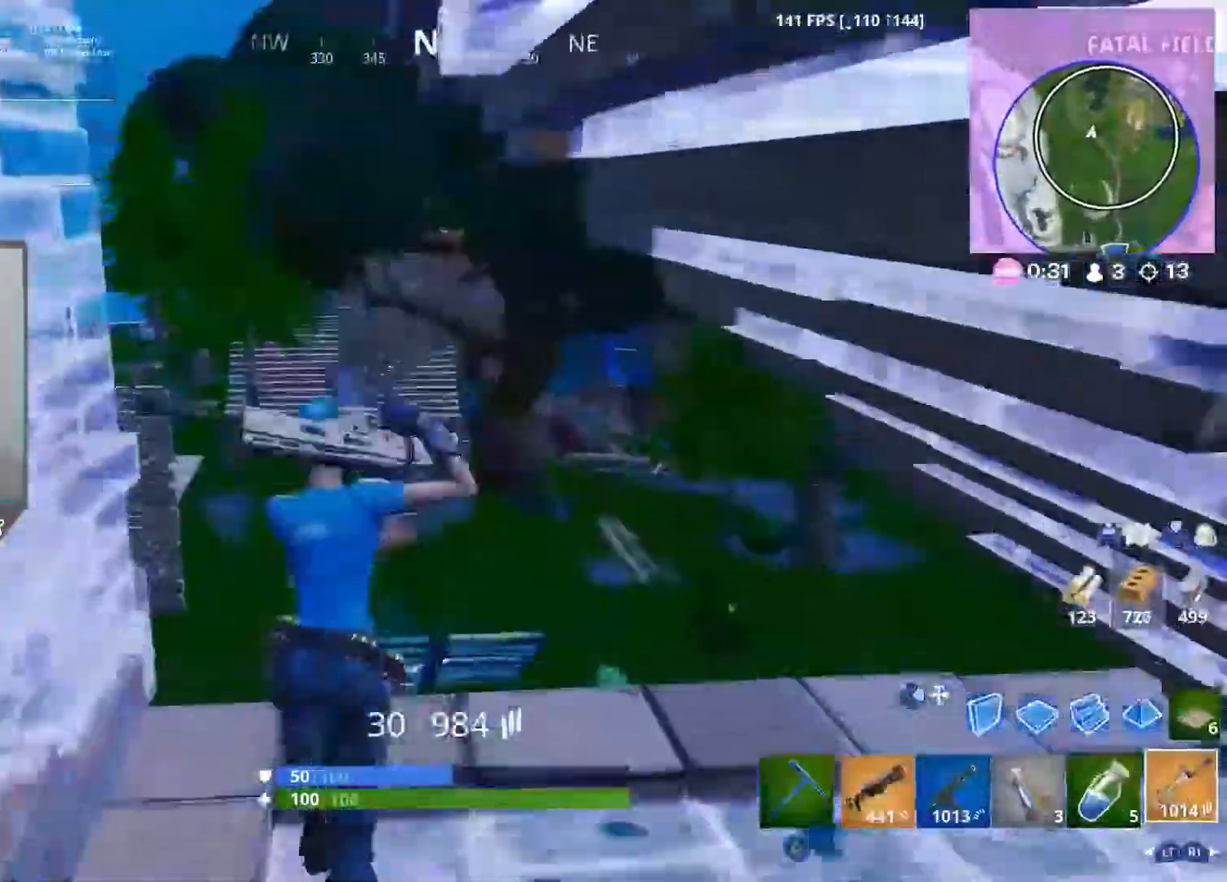
{"dt_ms": 1000, "buttons": ["CROSS", "R2"], "left_stick": "right", "right_stick": "up-right"}
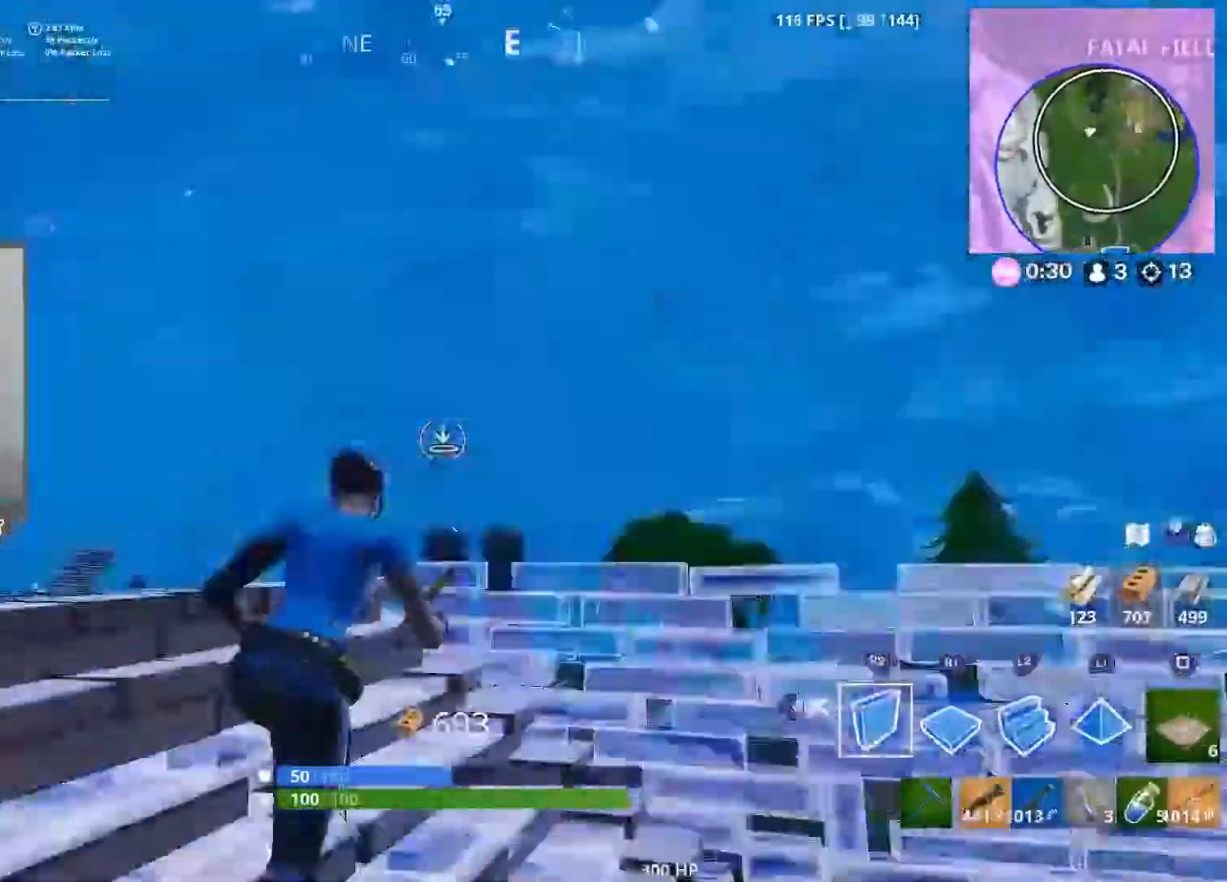
{"dt_ms": 500, "buttons": ["CROSS", "R2"], "left_stick": "up", "right_stick": "up-right"}
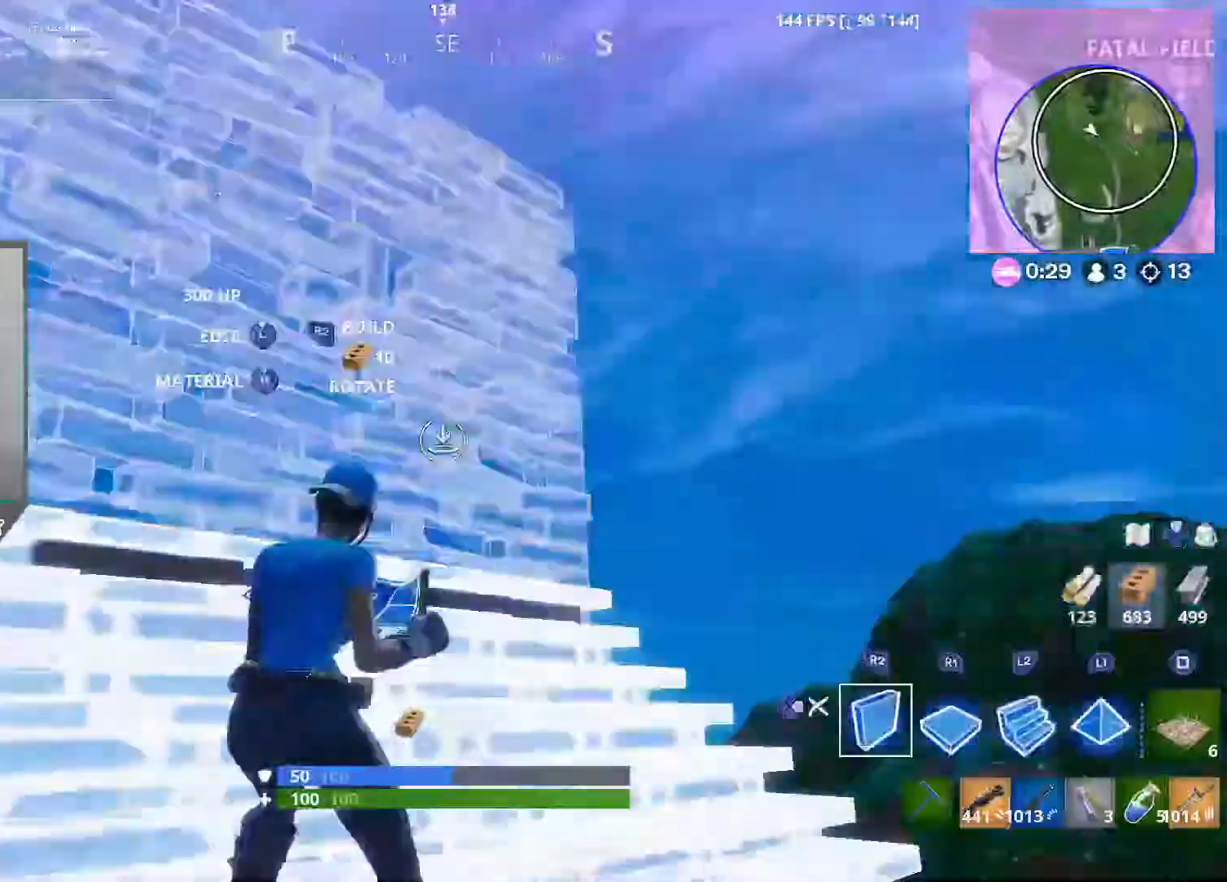
{"dt_ms": 500, "buttons": [], "left_stick": "up", "right_stick": "center"}
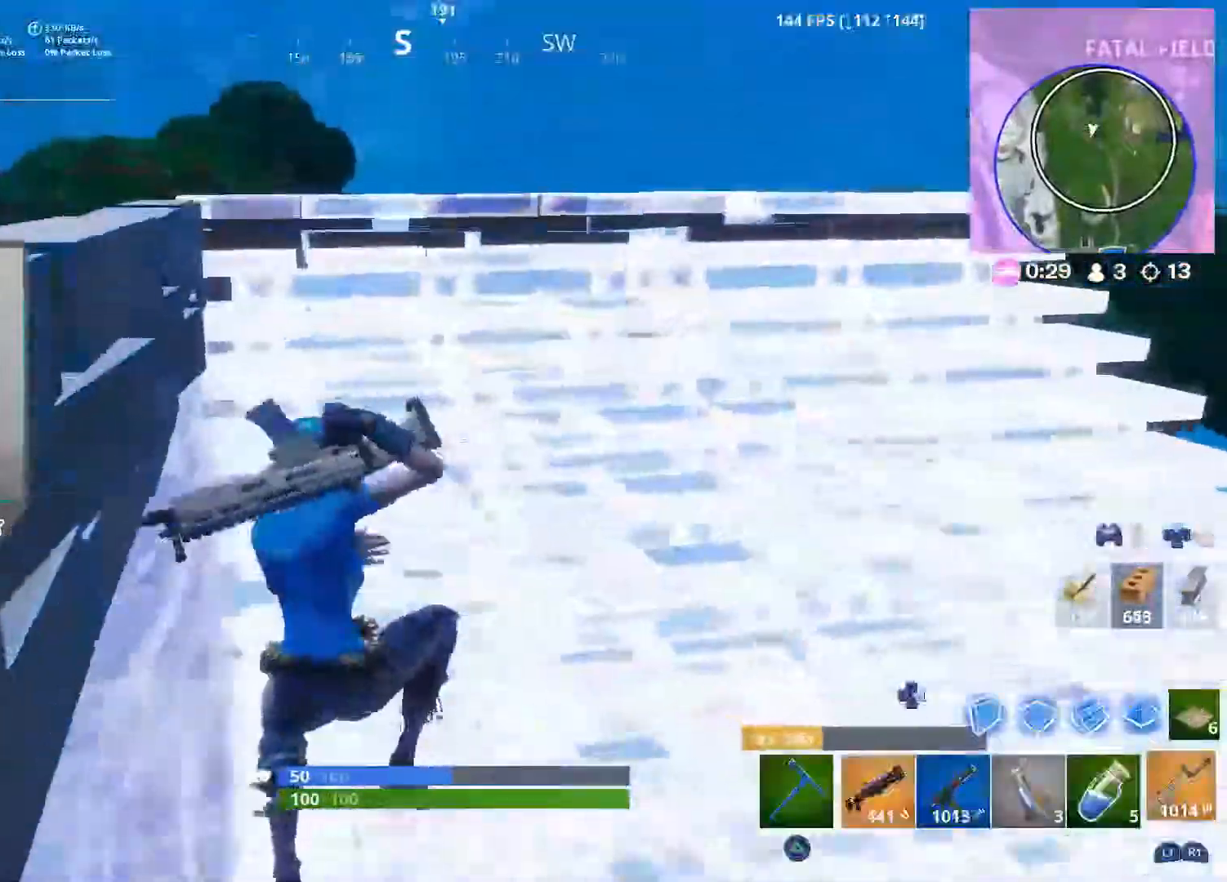
{"dt_ms": 500, "buttons": [], "left_stick": "up-right", "right_stick": "down", "events": [[200, "right_stick", "right"], [250, "DPAD_RIGHT", "down"], [283, "left_stick", "up-right"], [317, "DPAD_RIGHT", "up"], [333, "CROSS", "down"], [333, "R2", "down"], [450, "R2", "up"], [450, "right_stick", "down"], [467, "CROSS", "up"]]}
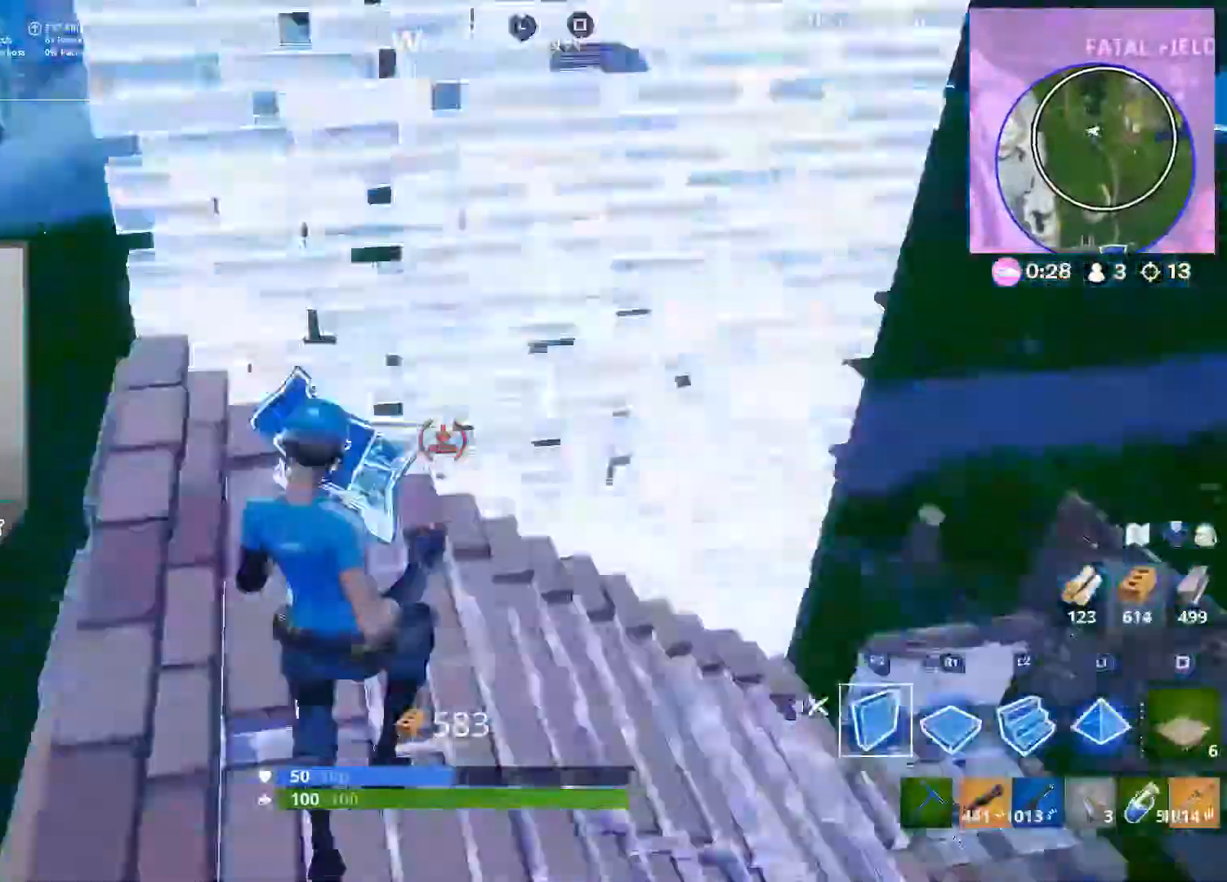
{"dt_ms": 500, "buttons": ["CROSS"], "left_stick": "up", "right_stick": "down-right", "events": [[33, "R1", "down"], [67, "right_stick", "up"], [100, "L2", "down"], [117, "R1", "up"], [133, "left_stick", "up"], [267, "L2", "up"], [317, "right_stick", "up-right"], [333, "R2", "down"], [400, "CROSS", "down"], [467, "right_stick", "down-right"], [483, "R2", "up"]]}
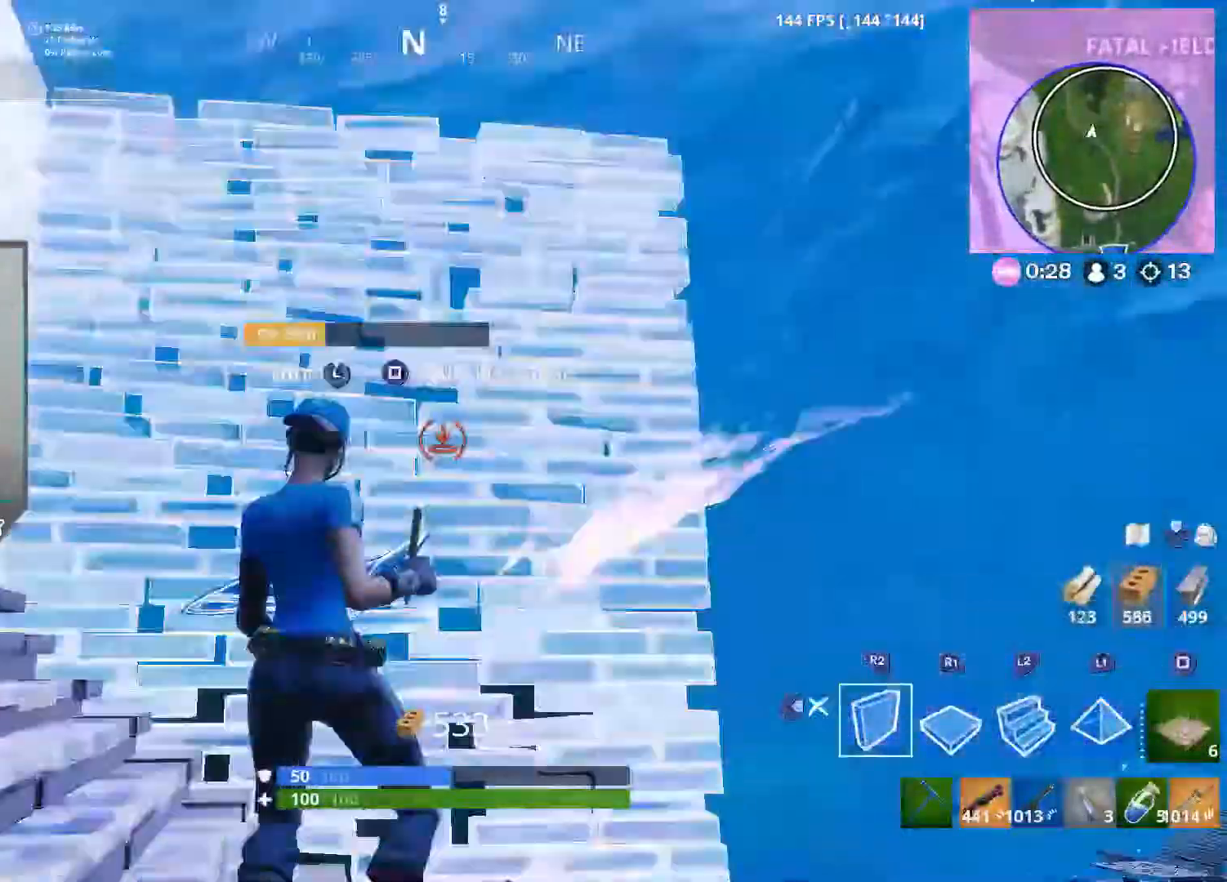
{"dt_ms": 500, "buttons": [], "left_stick": "up", "right_stick": "up", "events": [[50, "CROSS", "up"], [67, "R1", "down"], [83, "right_stick", "center"], [150, "R1", "up"], [167, "L2", "down"], [233, "right_stick", "up"], [317, "DPAD_RIGHT", "down"], [383, "L2", "up"], [433, "DPAD_RIGHT", "up"]]}
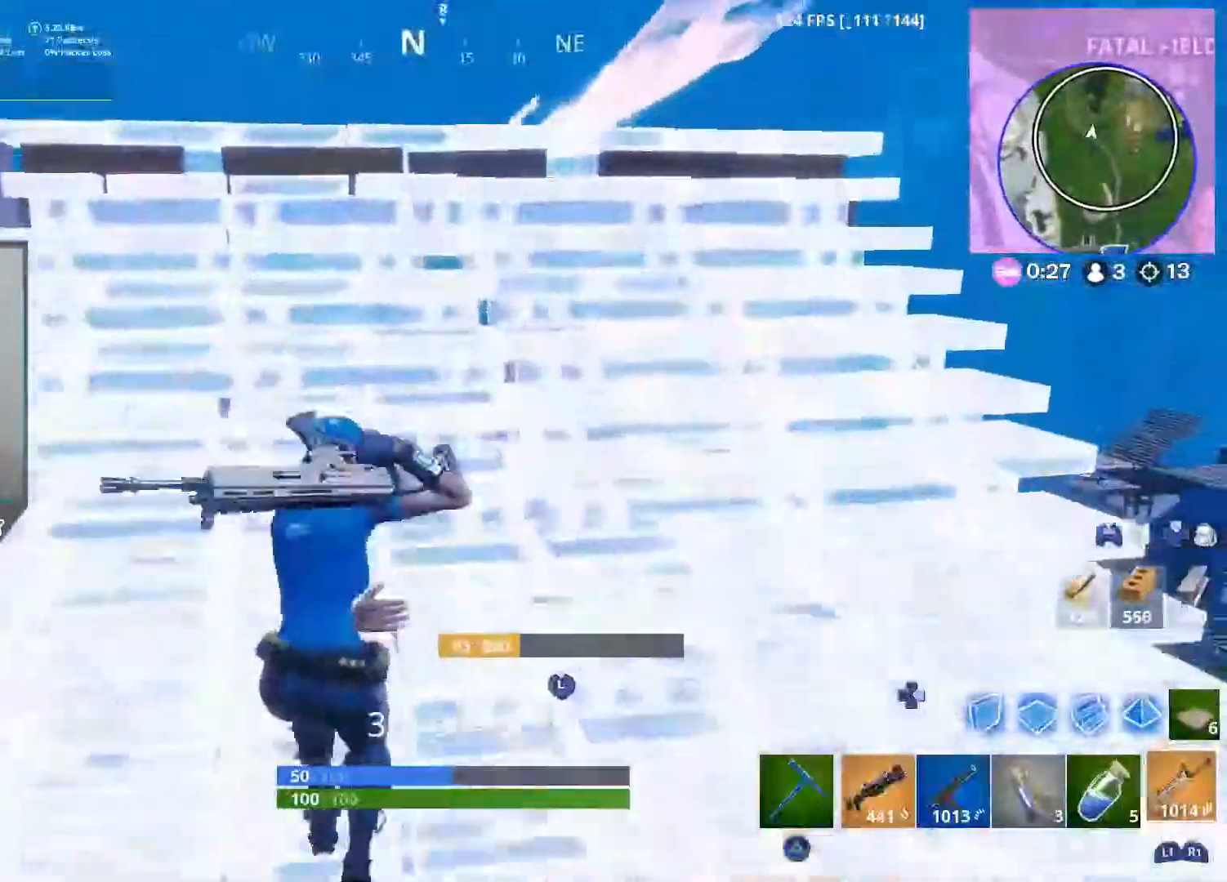
{"dt_ms": 500, "buttons": ["R3"], "left_stick": "up-right", "right_stick": "down", "events": [[50, "right_stick", "up-right"], [67, "left_stick", "up-left"], [200, "right_stick", "center"], [267, "right_stick", "down-right"], [350, "right_stick", "down"], [383, "left_stick", "up-right"], [450, "R3", "down"]]}
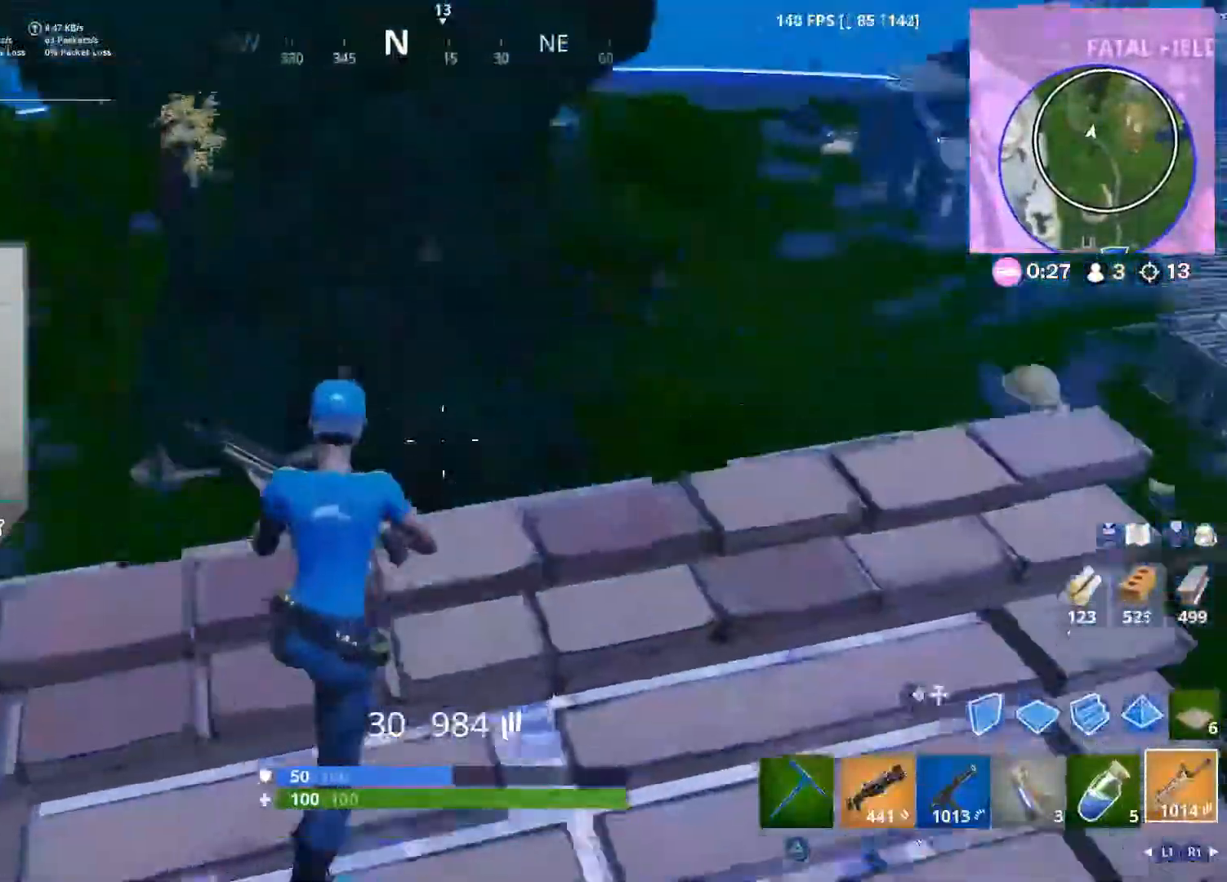
{"dt_ms": 500, "buttons": [], "left_stick": "right", "right_stick": "center", "events": [[17, "R3", "up"], [117, "R3", "down"], [200, "R3", "up"], [200, "right_stick", "center"], [233, "left_stick", "right"], [250, "right_stick", "up-right"], [450, "right_stick", "center"]]}